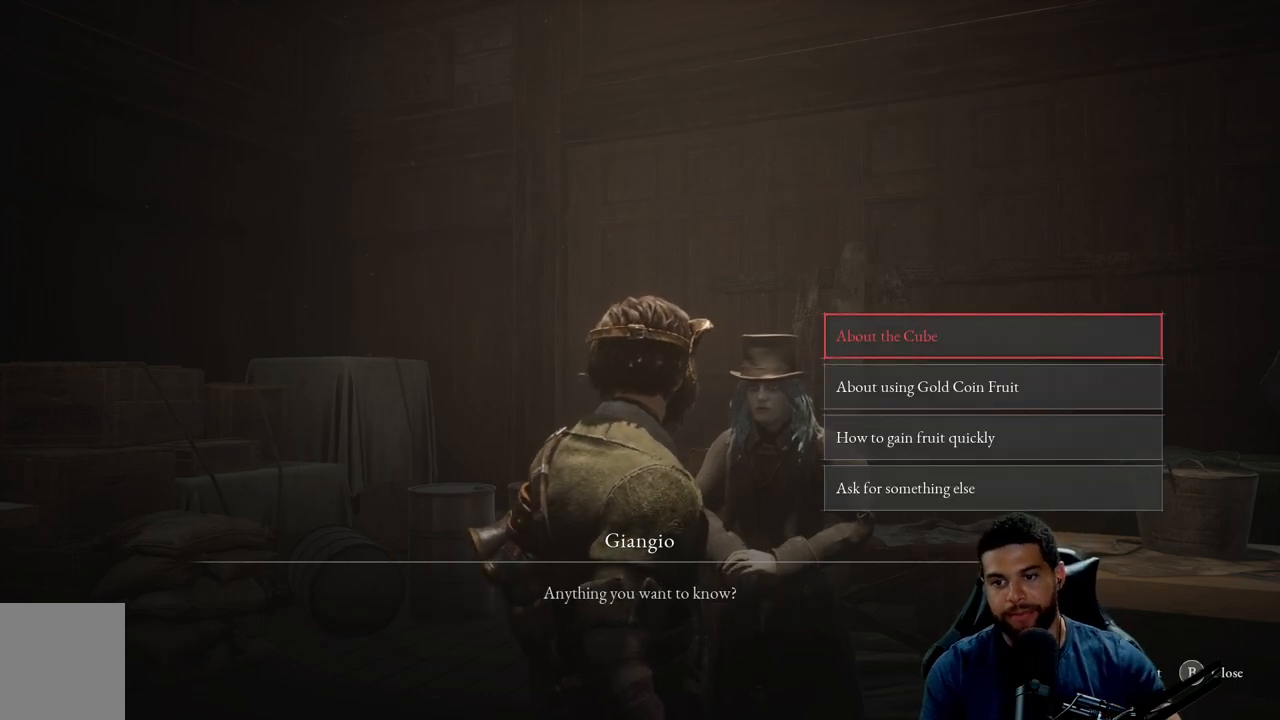
Gameplay with a controller (Xbox layout); each line is a JSON object with the inputs held at the frame after it. "events" lists button and stick changes between this image and that frame as [ms after this image, input, new state], when the widget could be followed in between.
{"buttons": [], "left_stick": "center", "right_stick": "center", "events": [[300, "B", "down"], [417, "B", "up"]]}
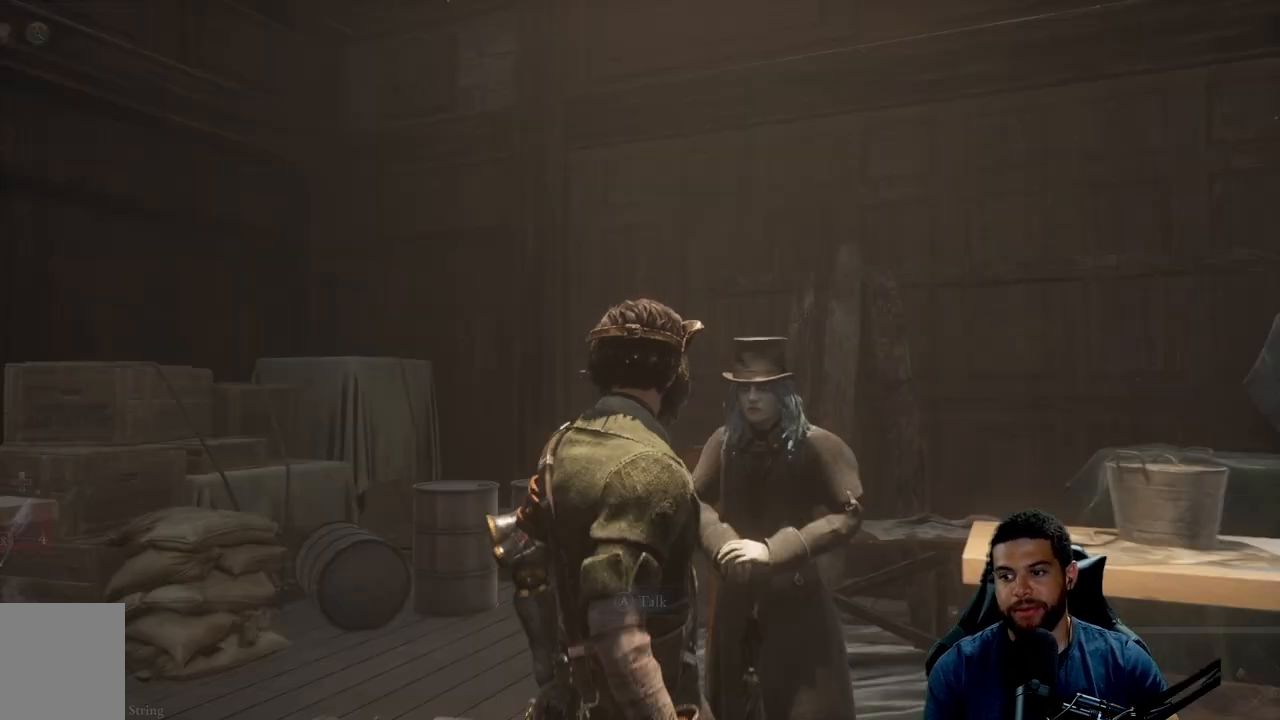
{"buttons": [], "left_stick": "left", "right_stick": "left", "events": [[383, "right_stick", "left"], [417, "left_stick", "left"]]}
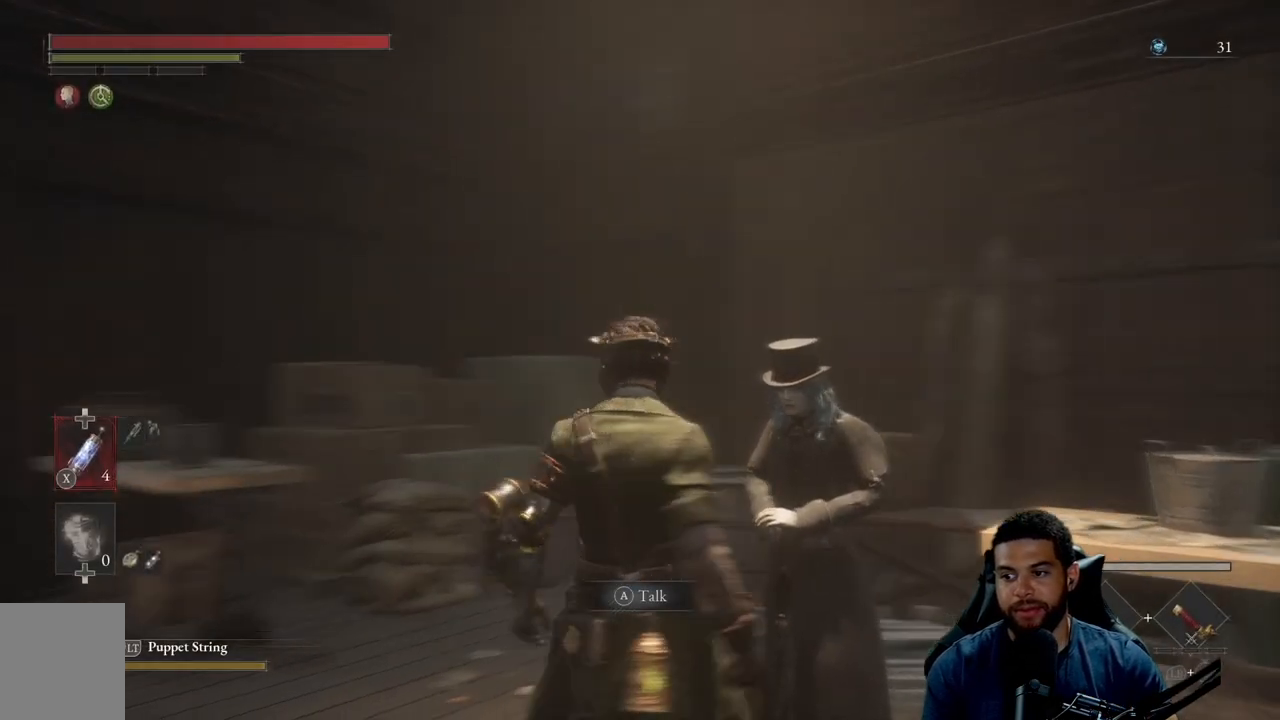
{"buttons": [], "left_stick": "up-right", "right_stick": "center", "events": [[183, "left_stick", "up"], [383, "left_stick", "up-right"], [417, "right_stick", "center"]]}
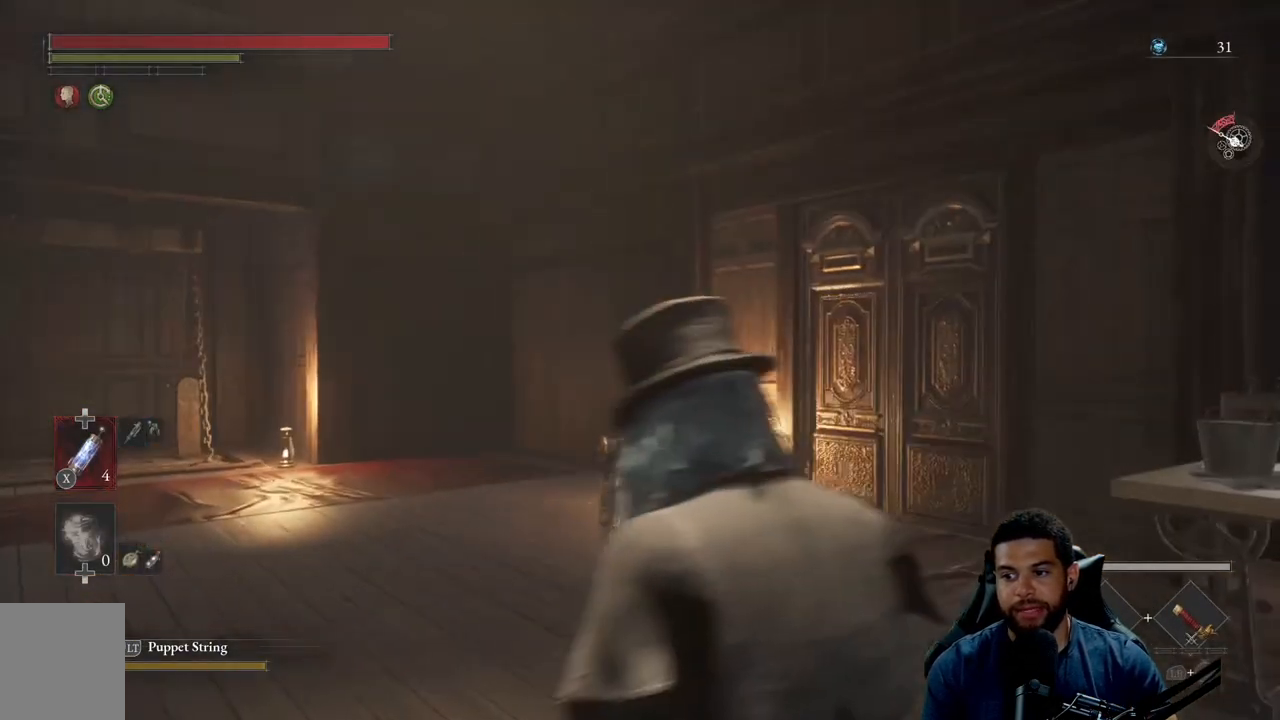
{"buttons": ["B"], "left_stick": "up", "right_stick": "center", "events": [[33, "B", "down"], [367, "left_stick", "up"]]}
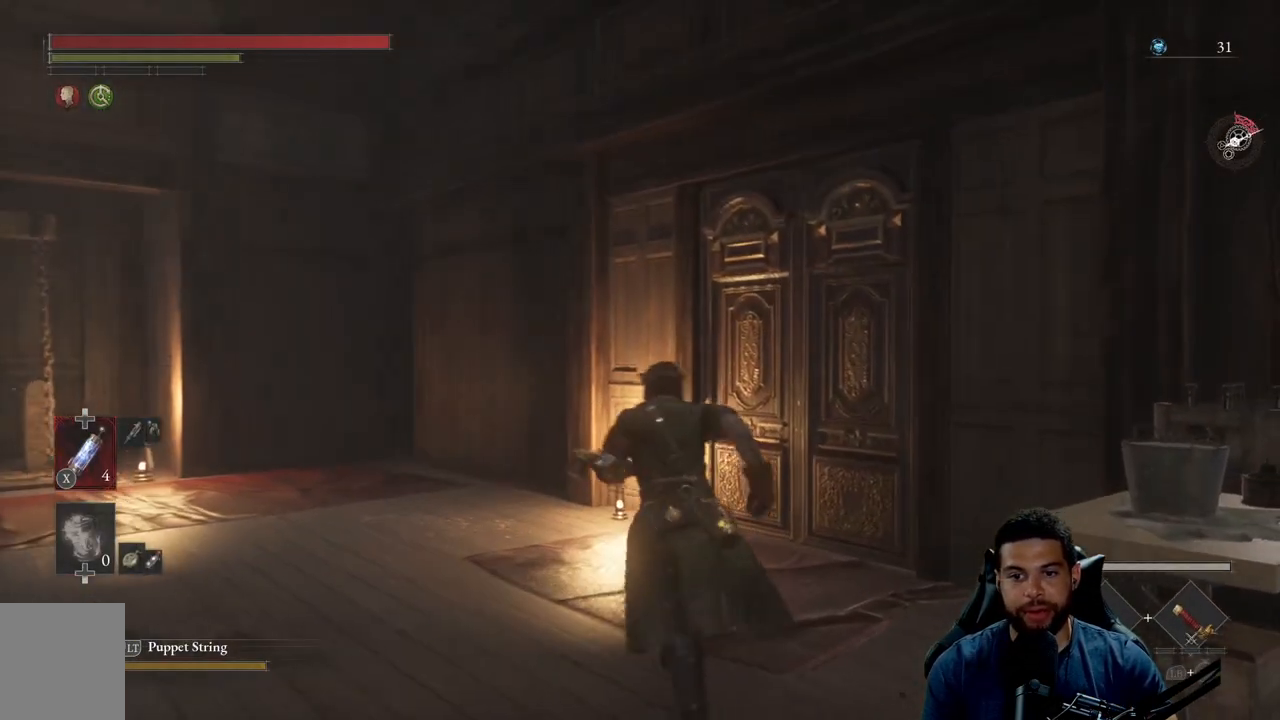
{"buttons": ["B"], "left_stick": "right", "right_stick": "down-right", "events": [[50, "left_stick", "up-left"], [150, "right_stick", "down-right"], [167, "left_stick", "left"], [300, "left_stick", "down"], [417, "left_stick", "right"]]}
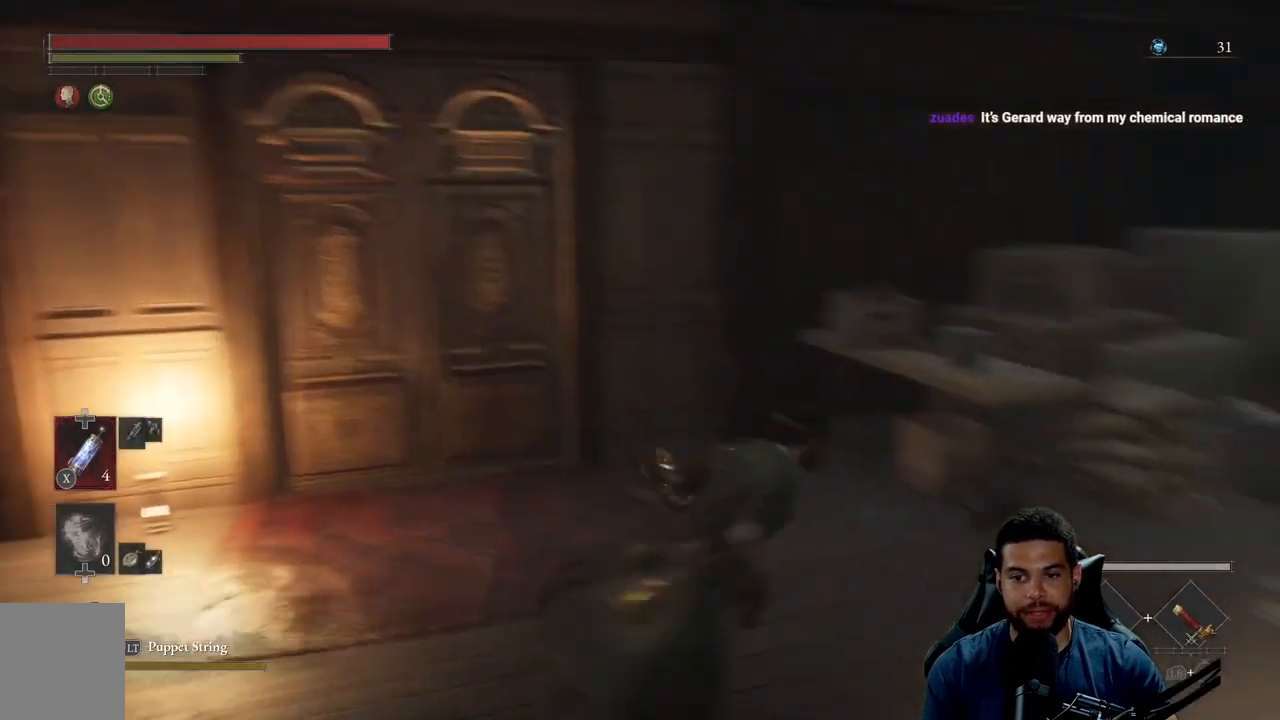
{"buttons": ["B"], "left_stick": "left", "right_stick": "center", "events": [[67, "left_stick", "up"], [83, "right_stick", "center"], [217, "left_stick", "left"], [300, "right_stick", "up"], [417, "right_stick", "center"]]}
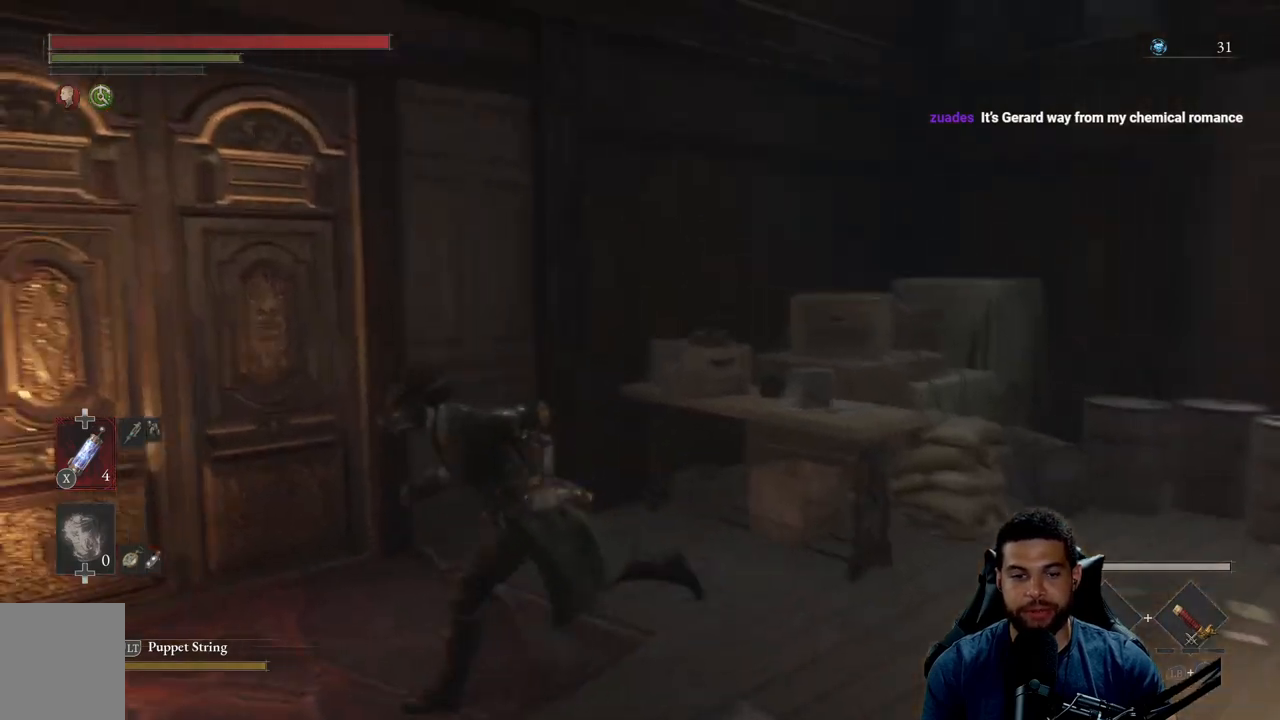
{"buttons": ["A"], "left_stick": "center", "right_stick": "center", "events": [[133, "left_stick", "up-left"], [367, "B", "up"], [383, "left_stick", "center"], [500, "A", "down"]]}
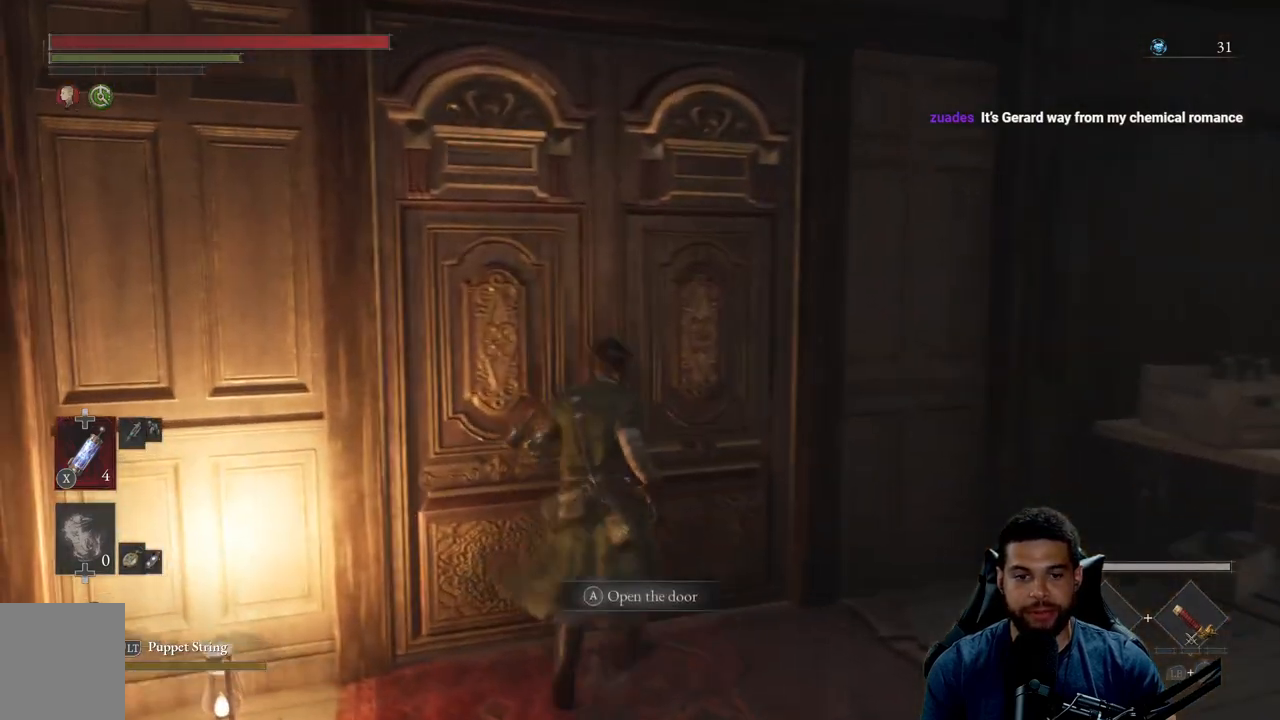
{"buttons": [], "left_stick": "left", "right_stick": "center", "events": [[100, "A", "up"], [450, "left_stick", "left"]]}
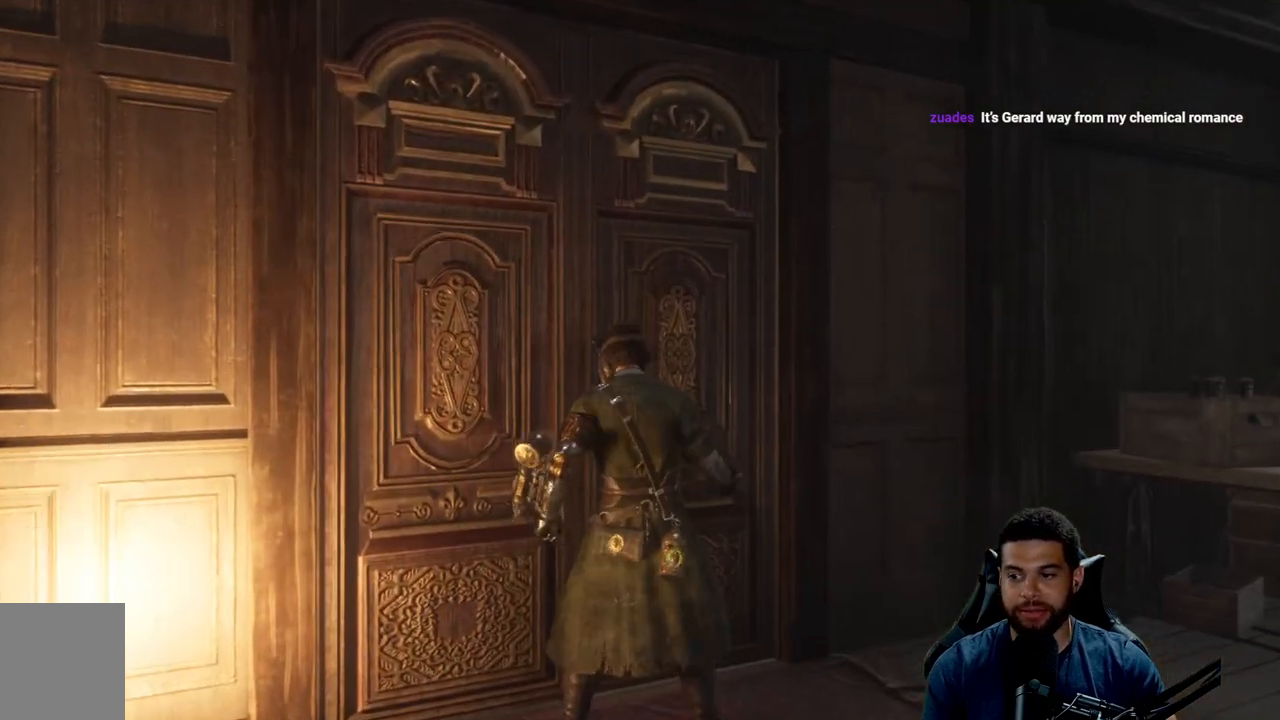
{"buttons": [], "left_stick": "center", "right_stick": "center", "events": [[83, "left_stick", "center"], [250, "left_stick", "left"], [383, "left_stick", "center"]]}
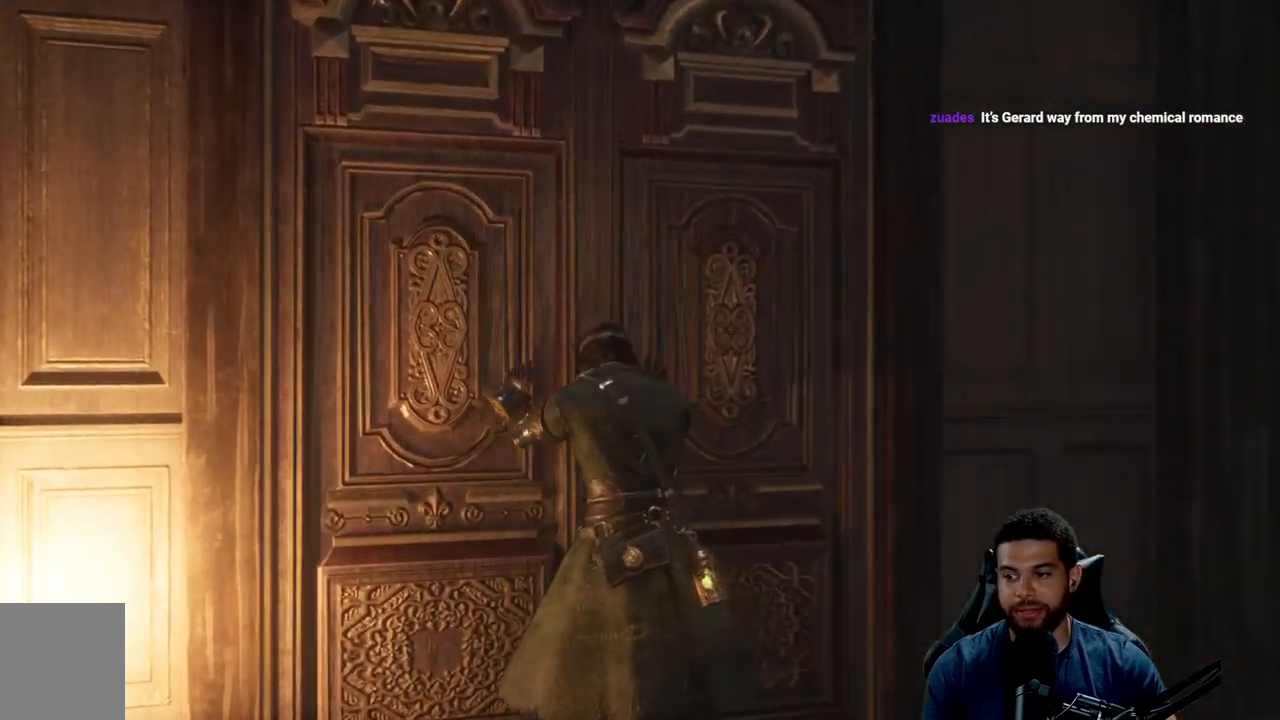
{"buttons": [], "left_stick": "center", "right_stick": "center", "events": []}
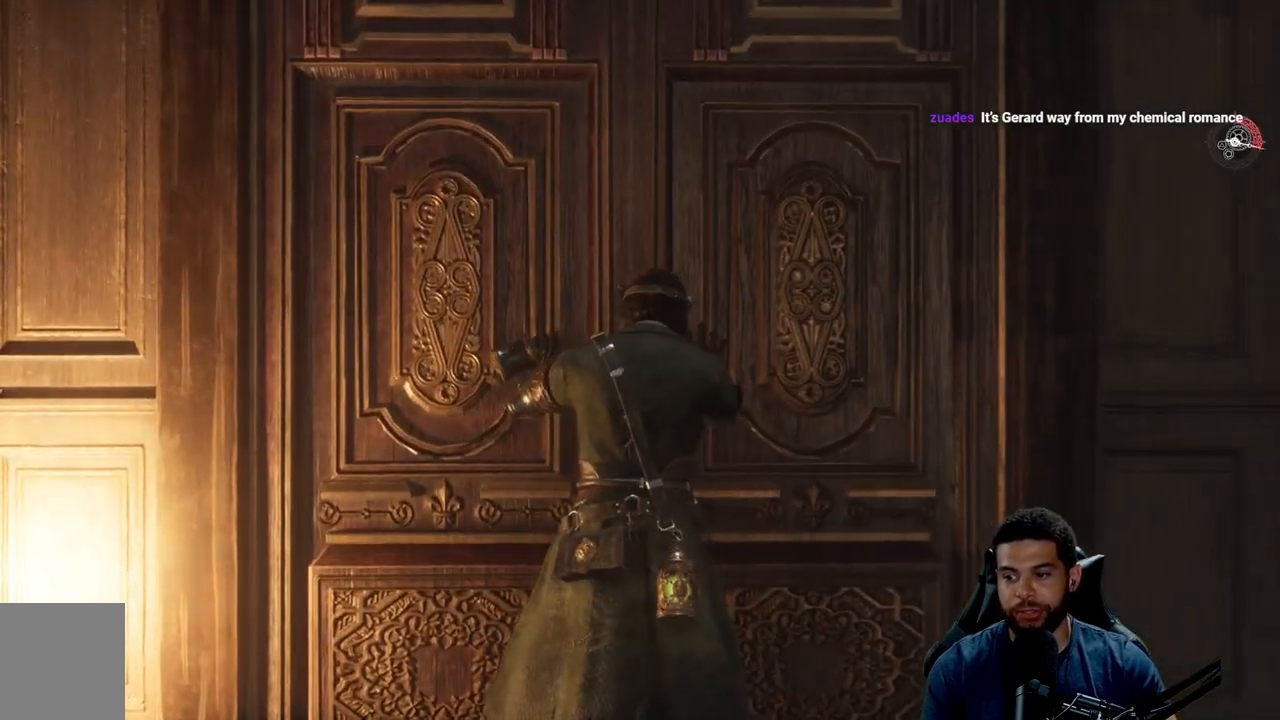
{"buttons": [], "left_stick": "center", "right_stick": "center", "events": []}
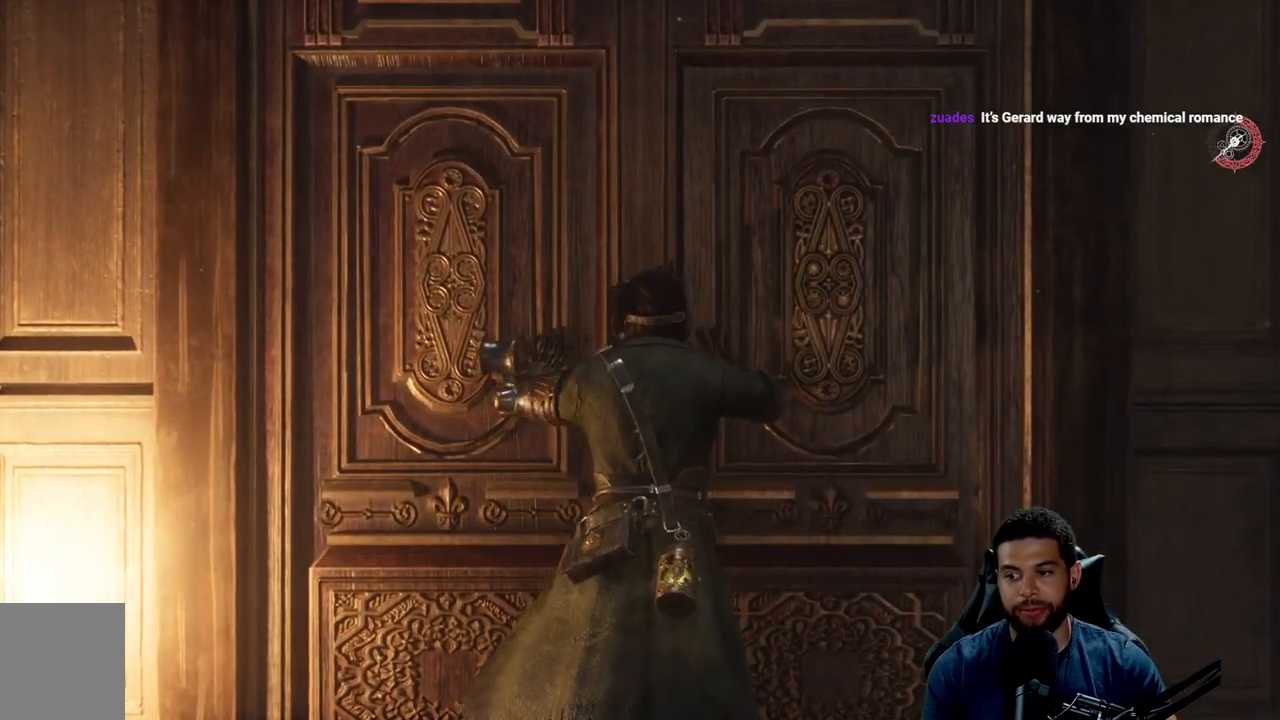
{"buttons": [], "left_stick": "center", "right_stick": "center", "events": []}
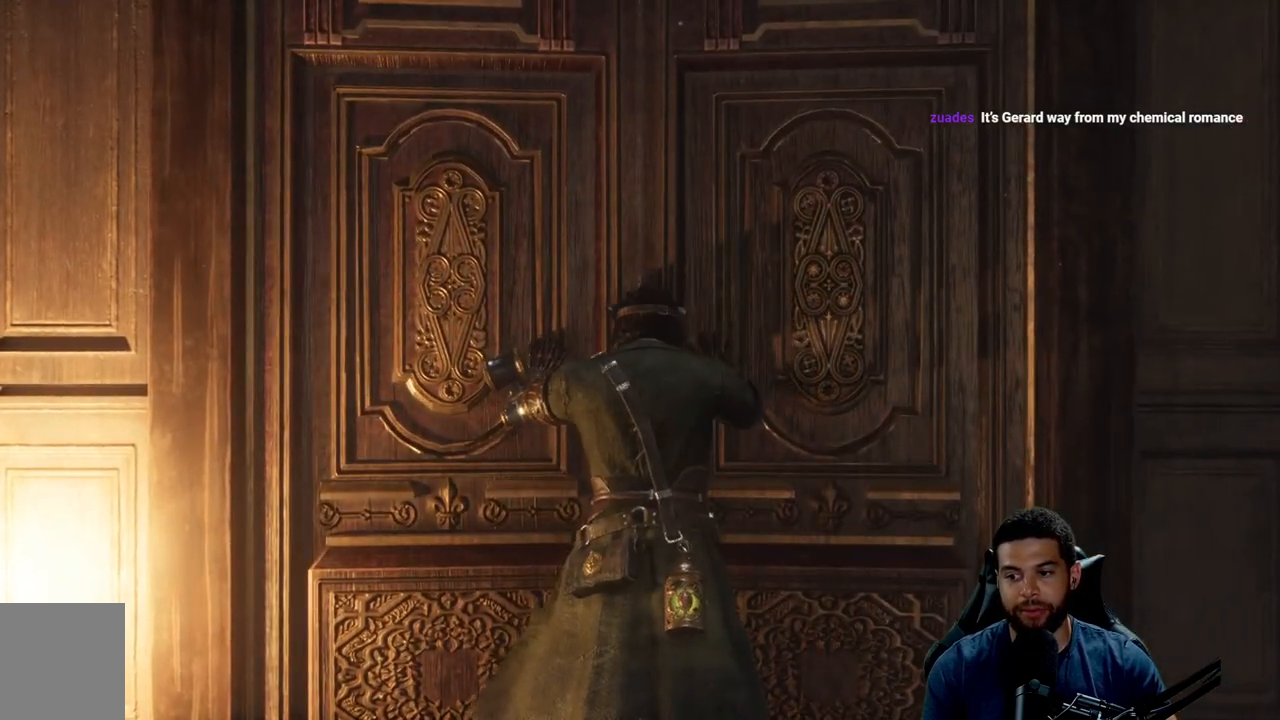
{"buttons": [], "left_stick": "center", "right_stick": "center", "events": []}
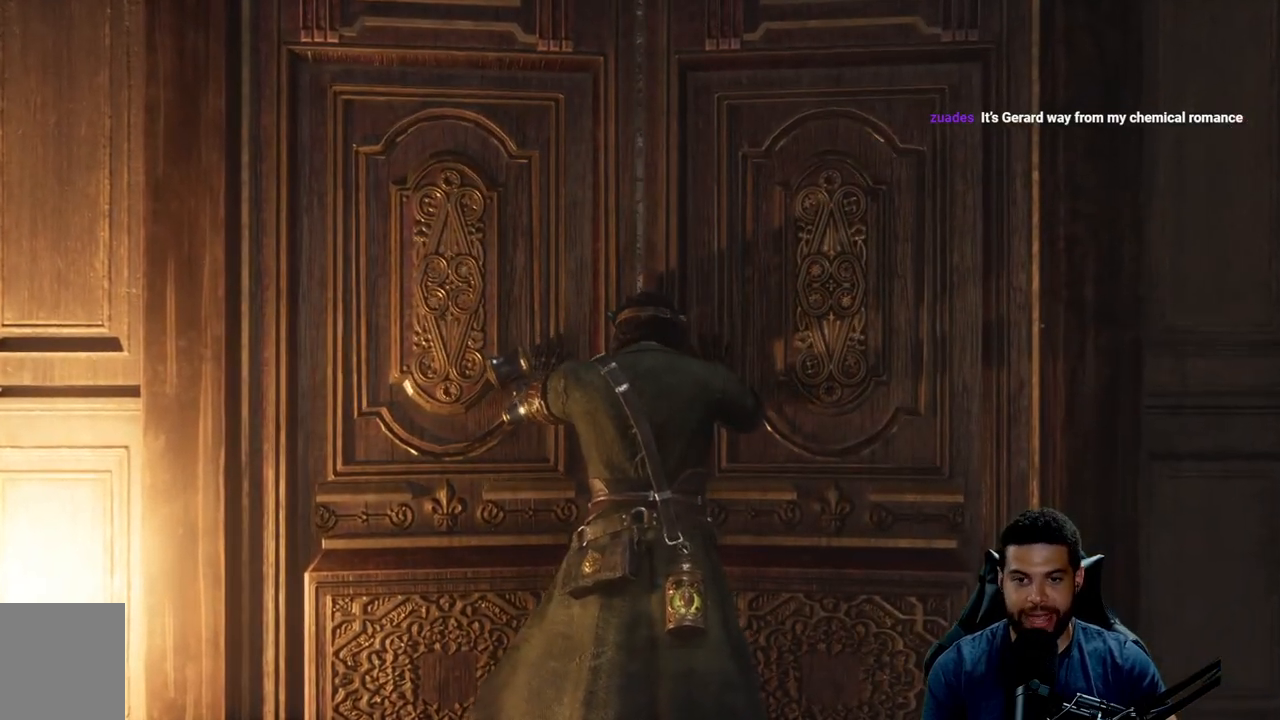
{"buttons": [], "left_stick": "center", "right_stick": "center", "events": [[133, "right_stick", "right"], [200, "right_stick", "center"]]}
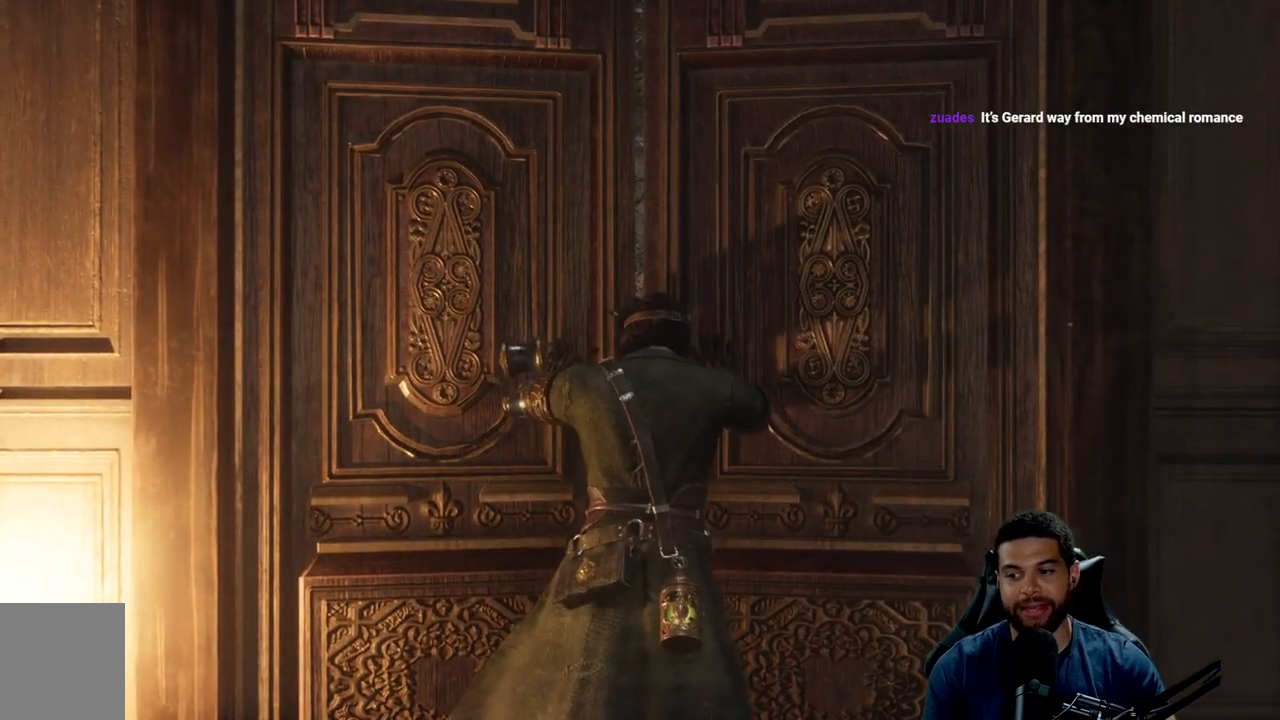
{"buttons": [], "left_stick": "up-left", "right_stick": "center", "events": [[50, "right_stick", "right"], [83, "left_stick", "left"], [133, "right_stick", "center"], [267, "left_stick", "center"], [350, "left_stick", "left"], [433, "left_stick", "up-left"]]}
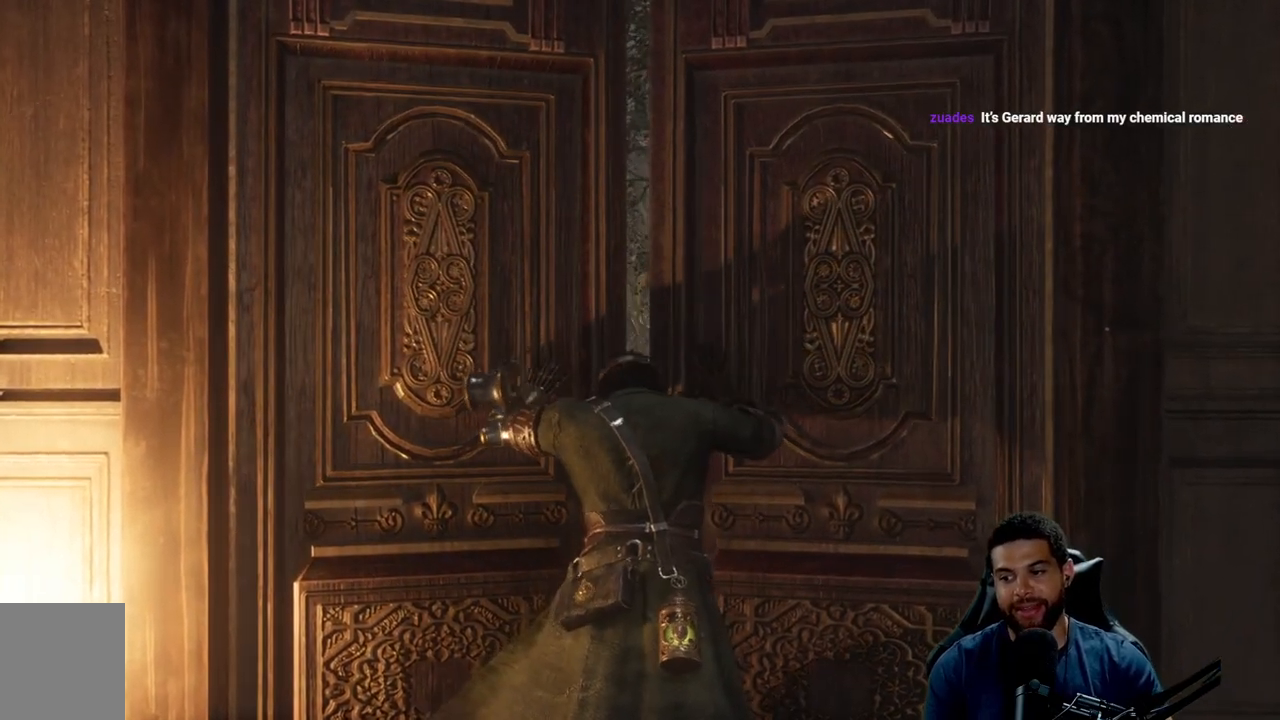
{"buttons": [], "left_stick": "center", "right_stick": "center", "events": [[67, "left_stick", "center"]]}
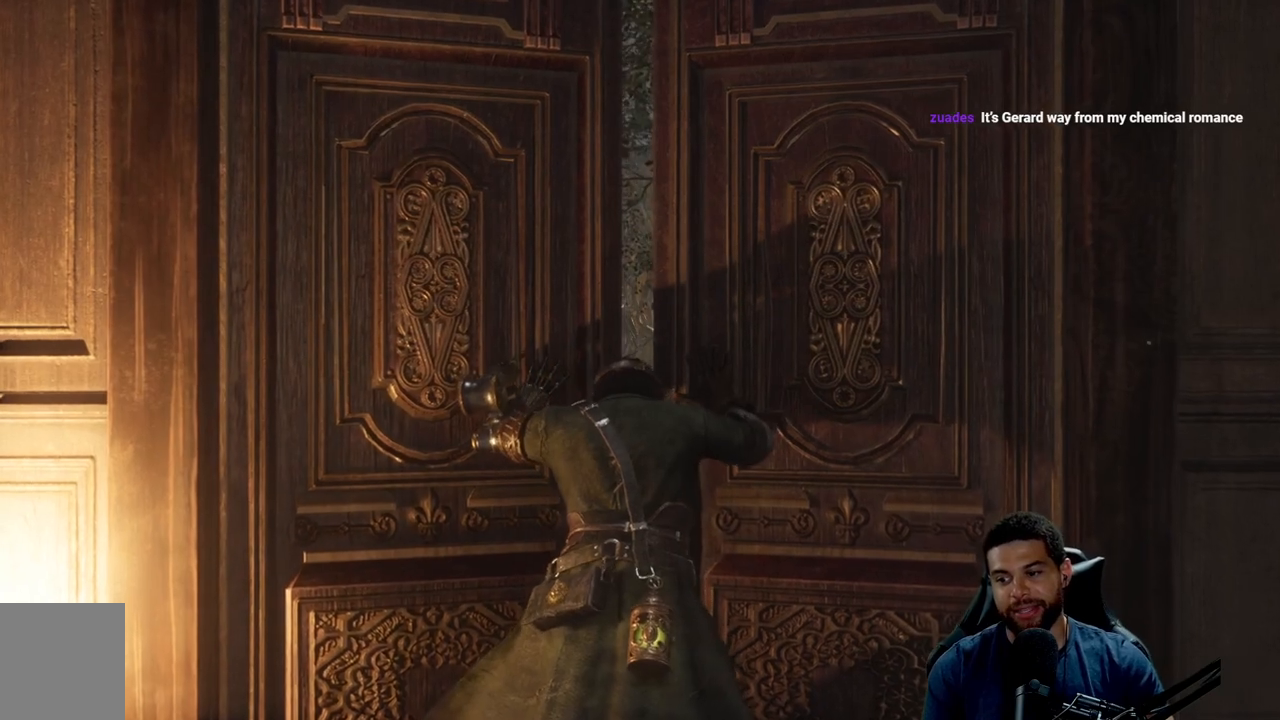
{"buttons": [], "left_stick": "center", "right_stick": "center", "events": []}
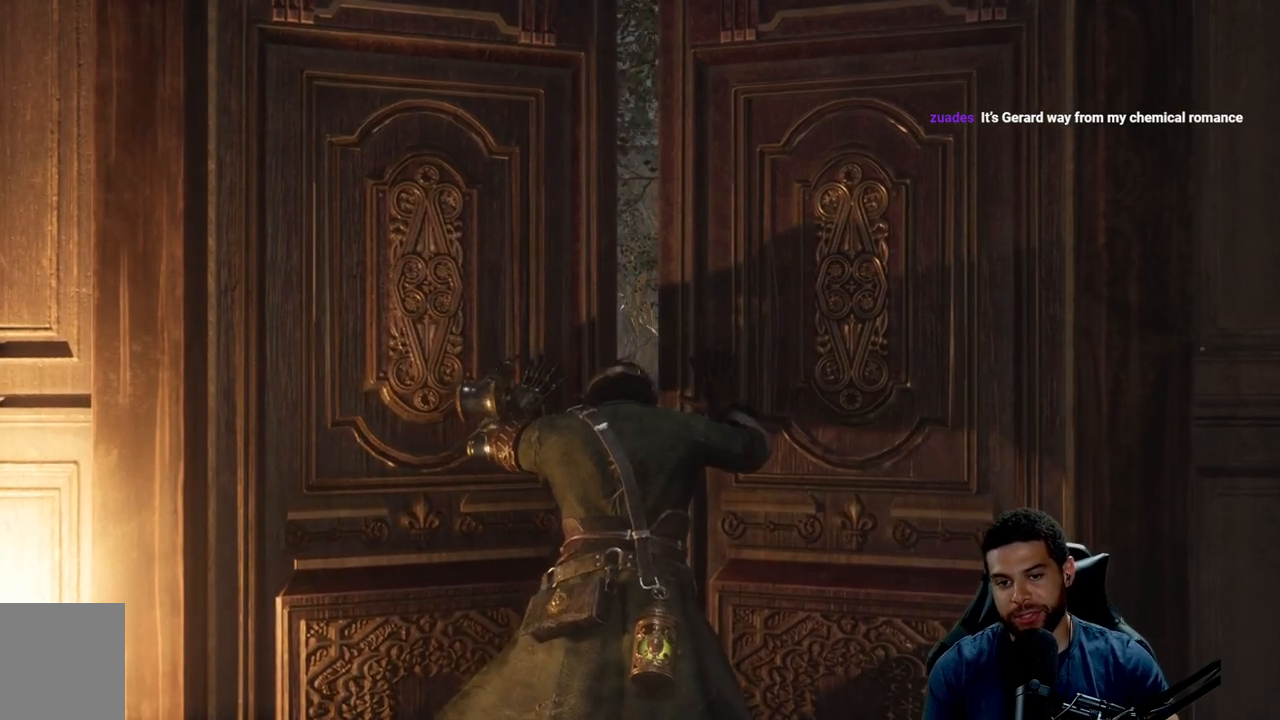
{"buttons": [], "left_stick": "center", "right_stick": "center", "events": []}
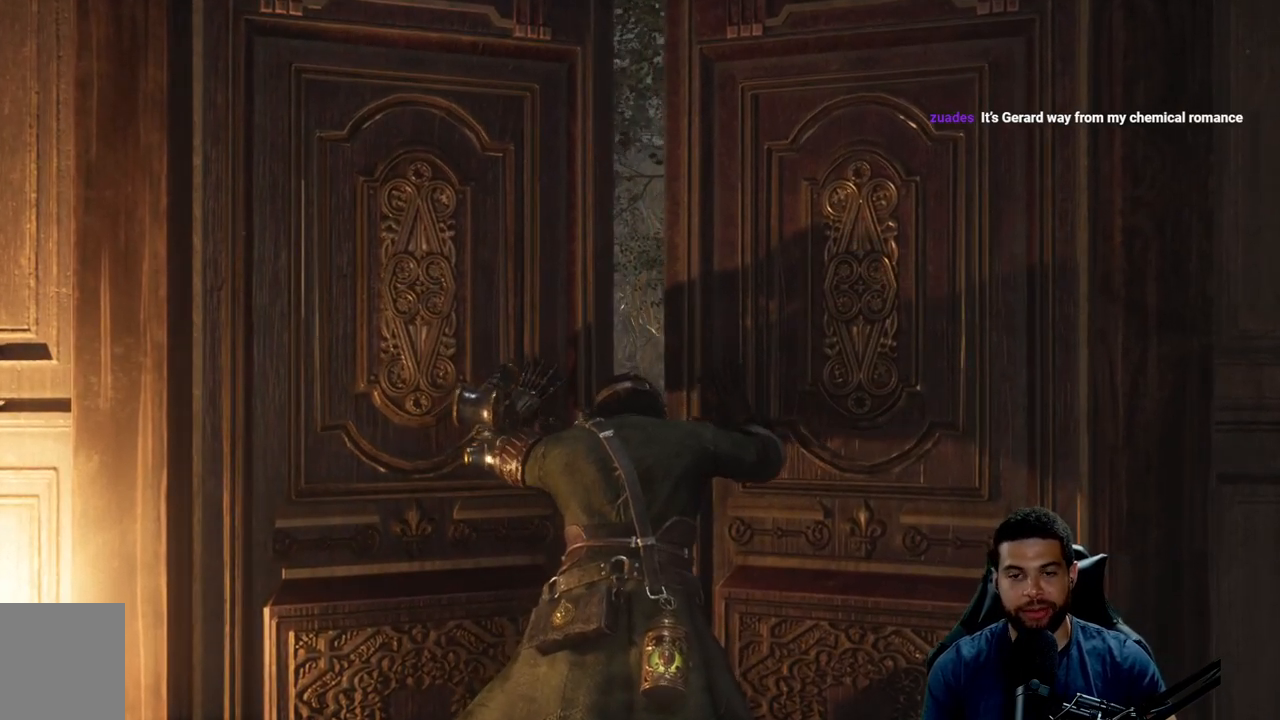
{"buttons": [], "left_stick": "center", "right_stick": "center", "events": []}
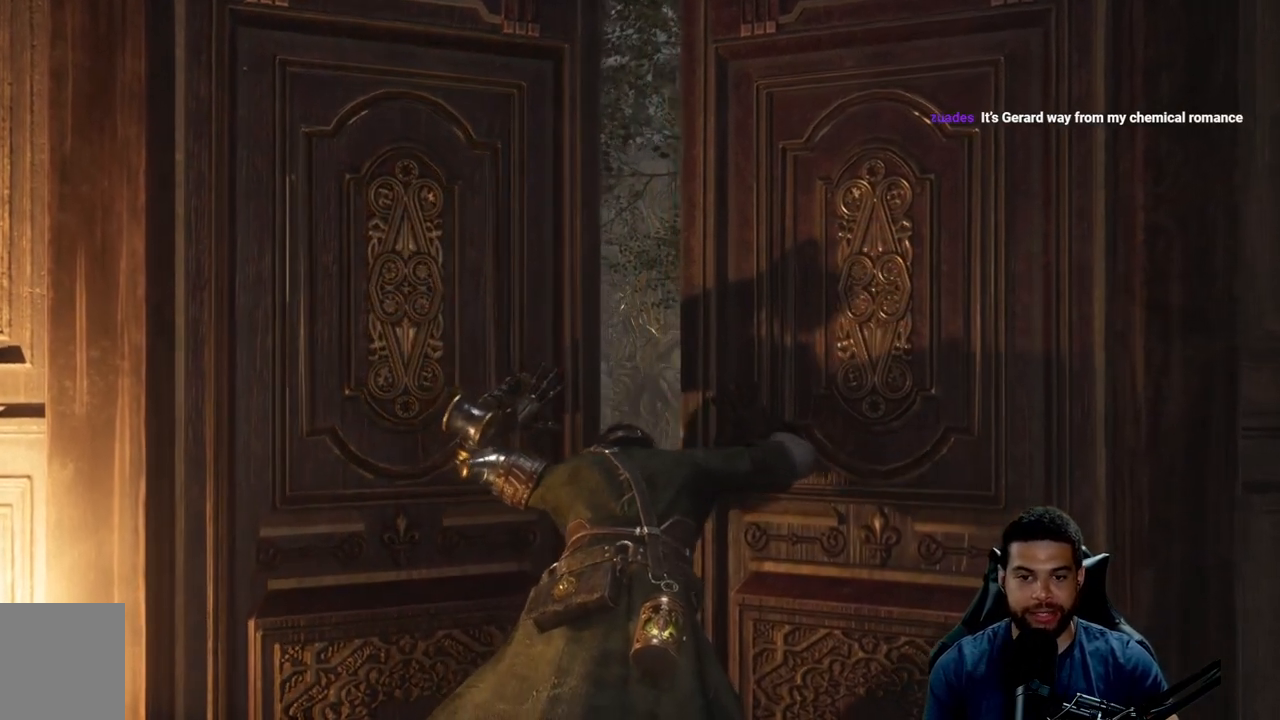
{"buttons": [], "left_stick": "center", "right_stick": "center", "events": []}
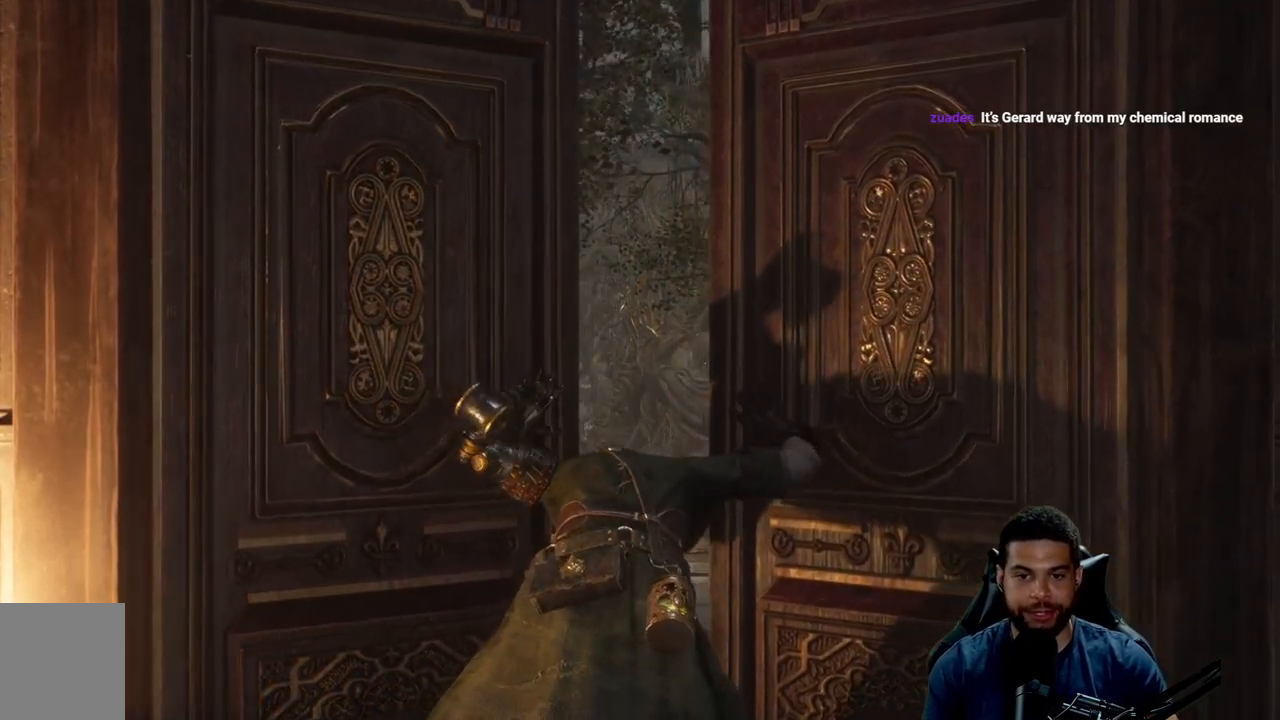
{"buttons": [], "left_stick": "center", "right_stick": "up", "events": [[483, "right_stick", "up"]]}
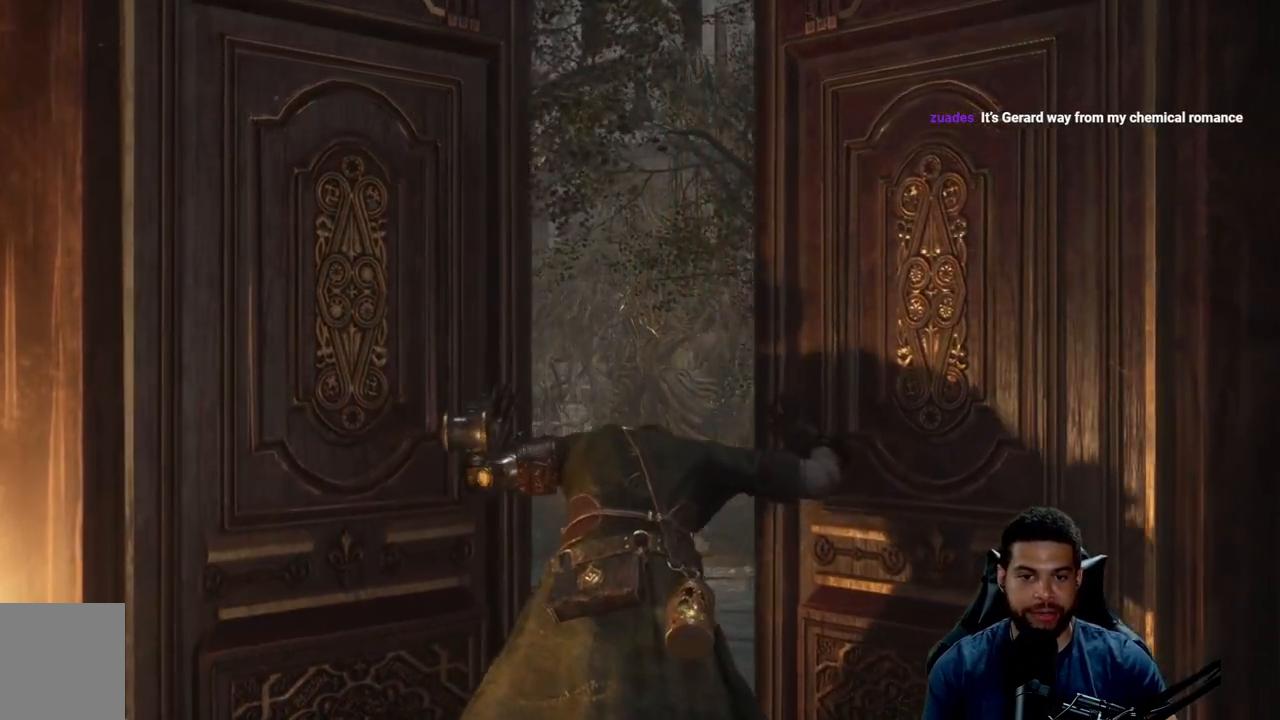
{"buttons": [], "left_stick": "center", "right_stick": "center", "events": [[133, "right_stick", "center"], [200, "left_stick", "up"], [450, "left_stick", "center"]]}
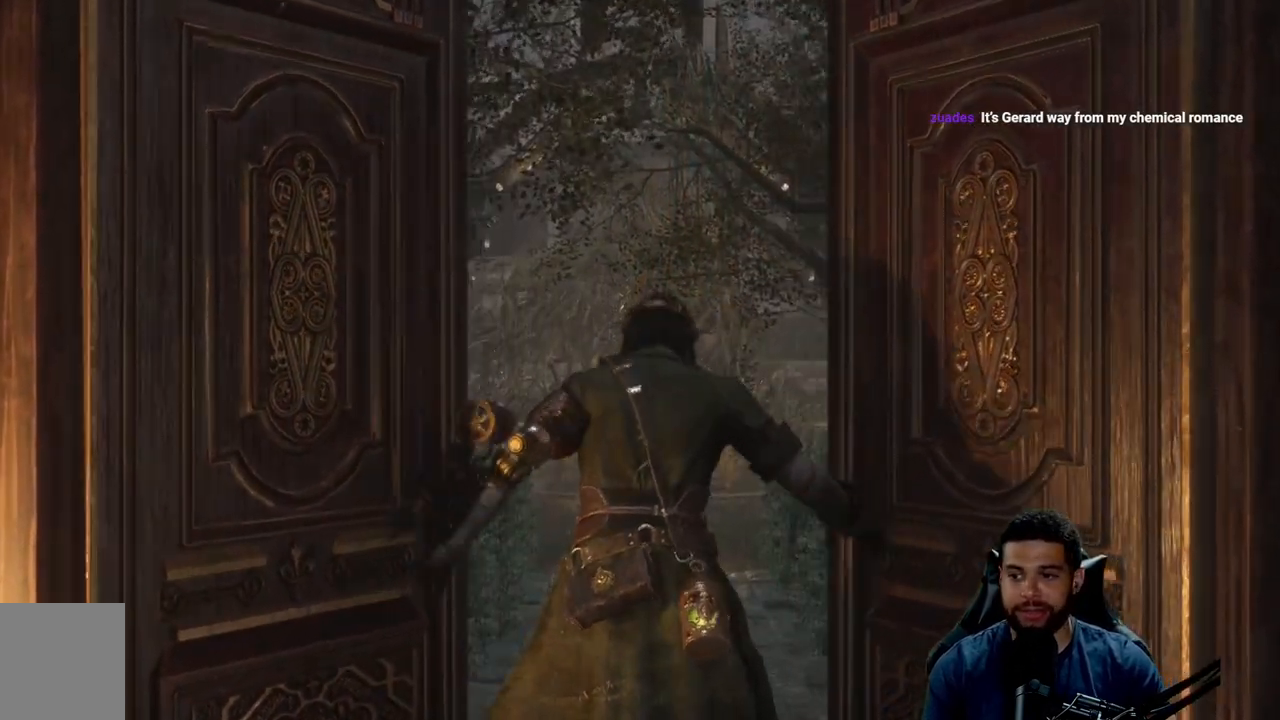
{"buttons": [], "left_stick": "up-right", "right_stick": "center", "events": [[100, "left_stick", "up"], [100, "right_stick", "down-left"], [217, "right_stick", "center"], [367, "right_stick", "down-left"], [483, "right_stick", "center"], [500, "left_stick", "up-right"]]}
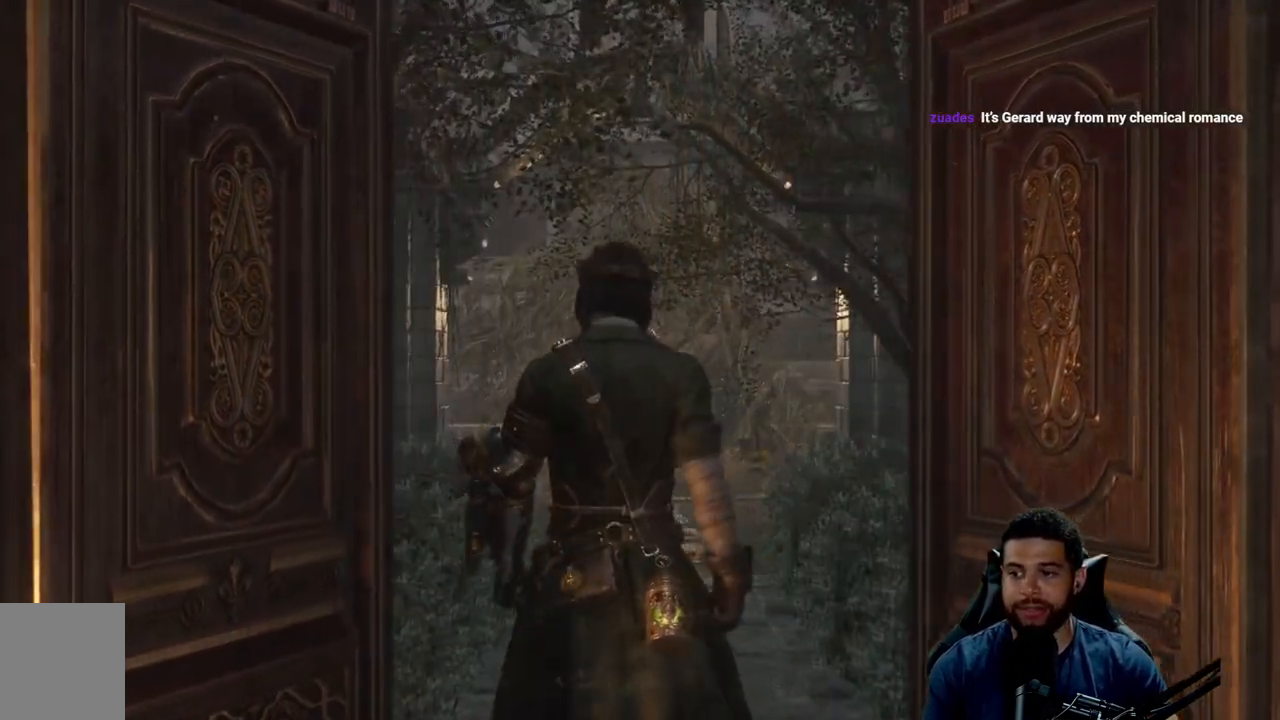
{"buttons": [], "left_stick": "up", "right_stick": "down-left", "events": [[150, "right_stick", "down-left"], [167, "left_stick", "up"], [283, "right_stick", "center"], [433, "right_stick", "down-left"]]}
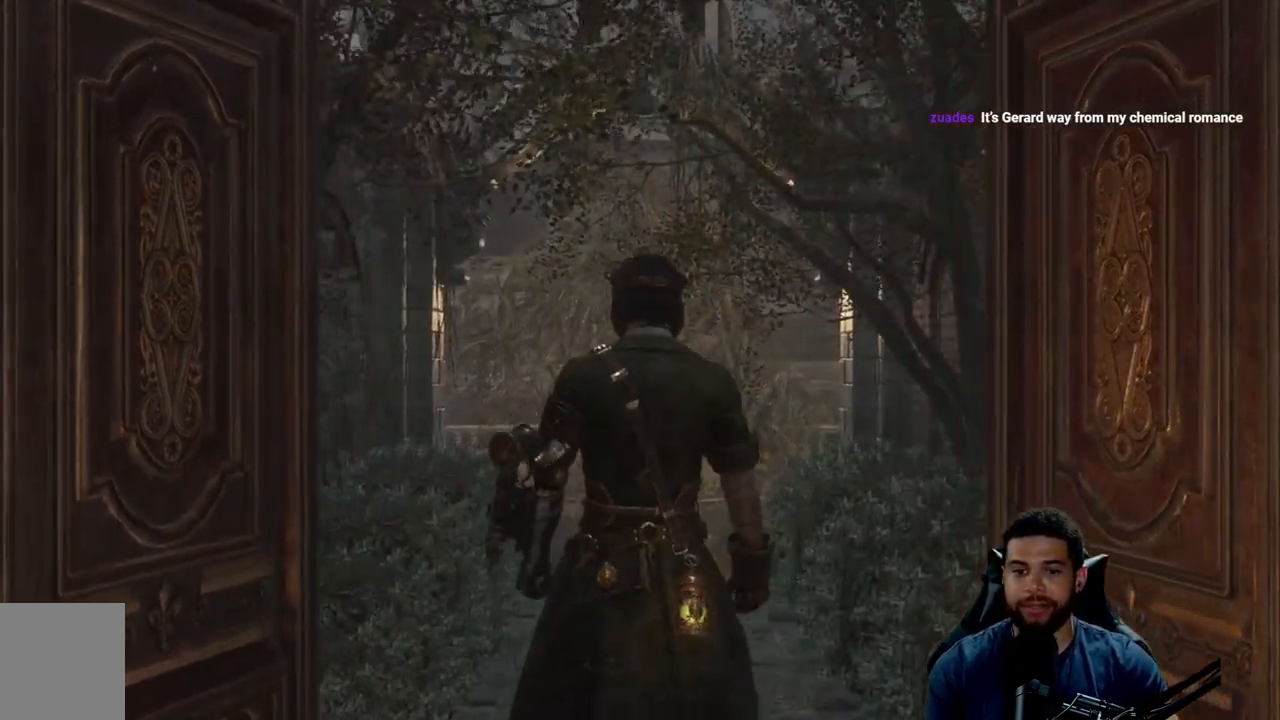
{"buttons": [], "left_stick": "up", "right_stick": "center", "events": [[67, "right_stick", "center"]]}
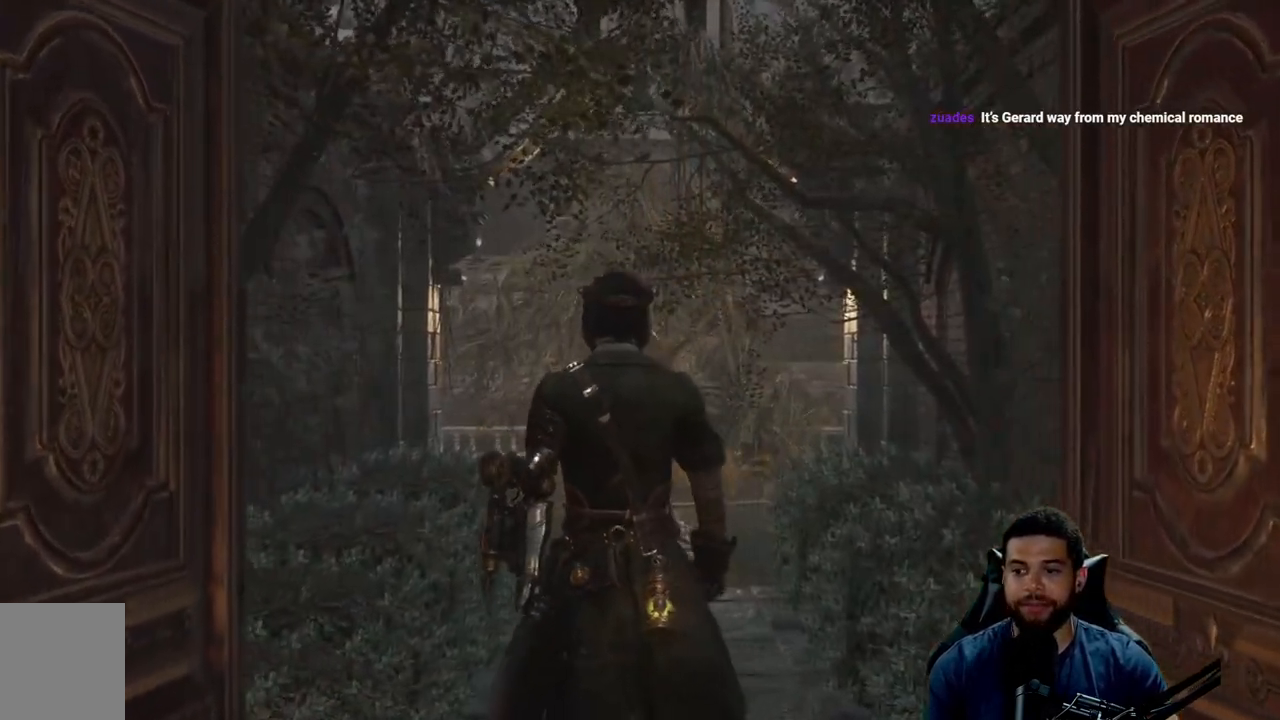
{"buttons": [], "left_stick": "up", "right_stick": "center", "events": [[100, "right_stick", "down"], [250, "right_stick", "center"]]}
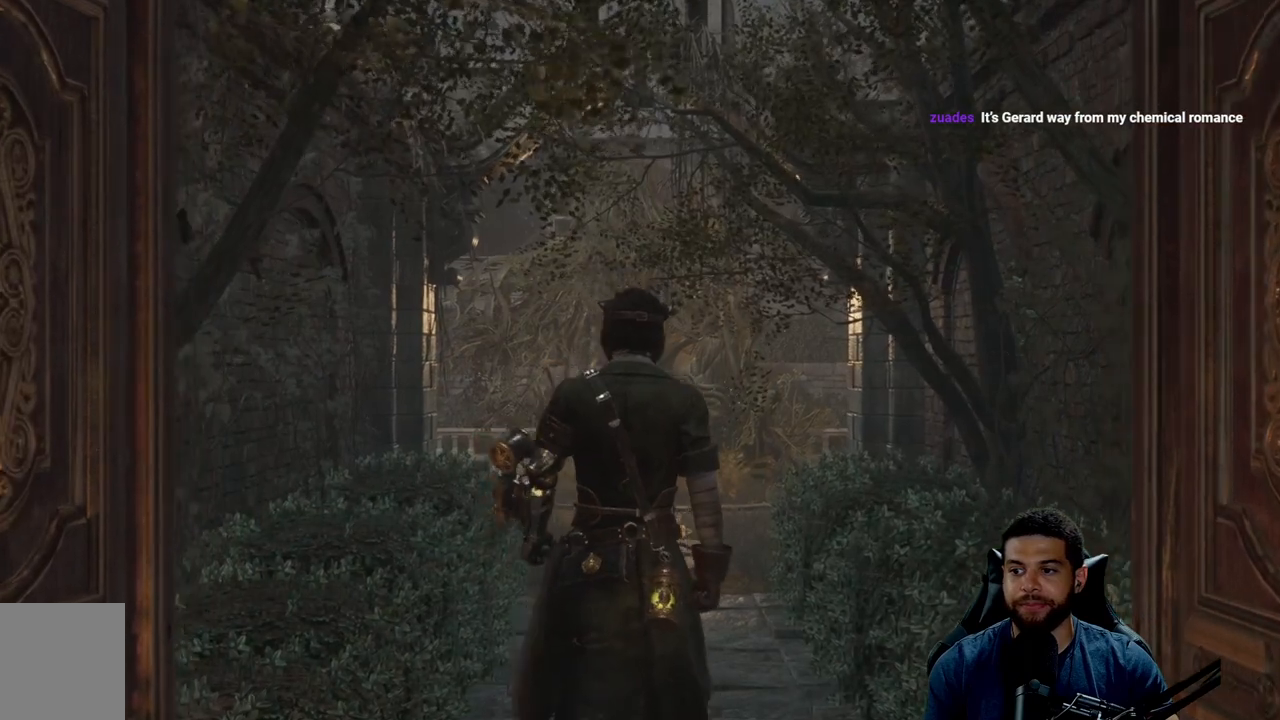
{"buttons": ["B"], "left_stick": "up", "right_stick": "center", "events": [[33, "B", "down"]]}
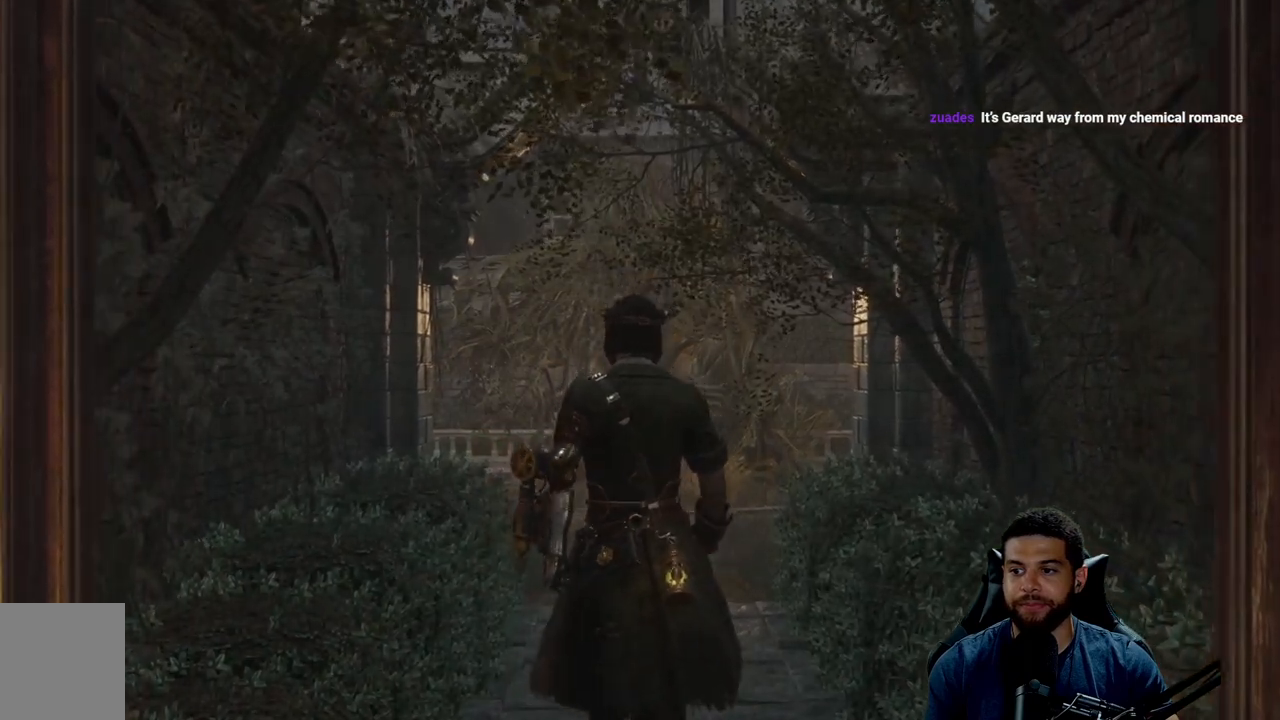
{"buttons": [], "left_stick": "up", "right_stick": "center", "events": [[450, "B", "up"]]}
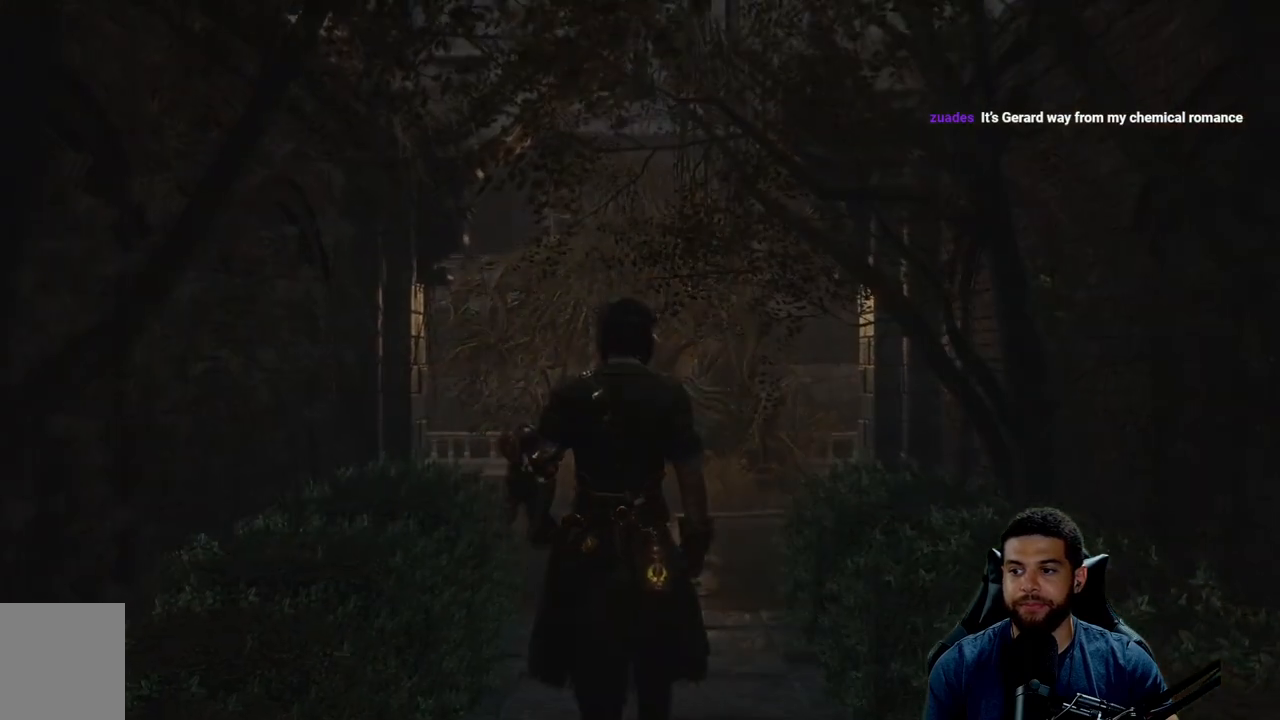
{"buttons": [], "left_stick": "up", "right_stick": "center", "events": [[350, "right_stick", "up-right"], [433, "right_stick", "center"]]}